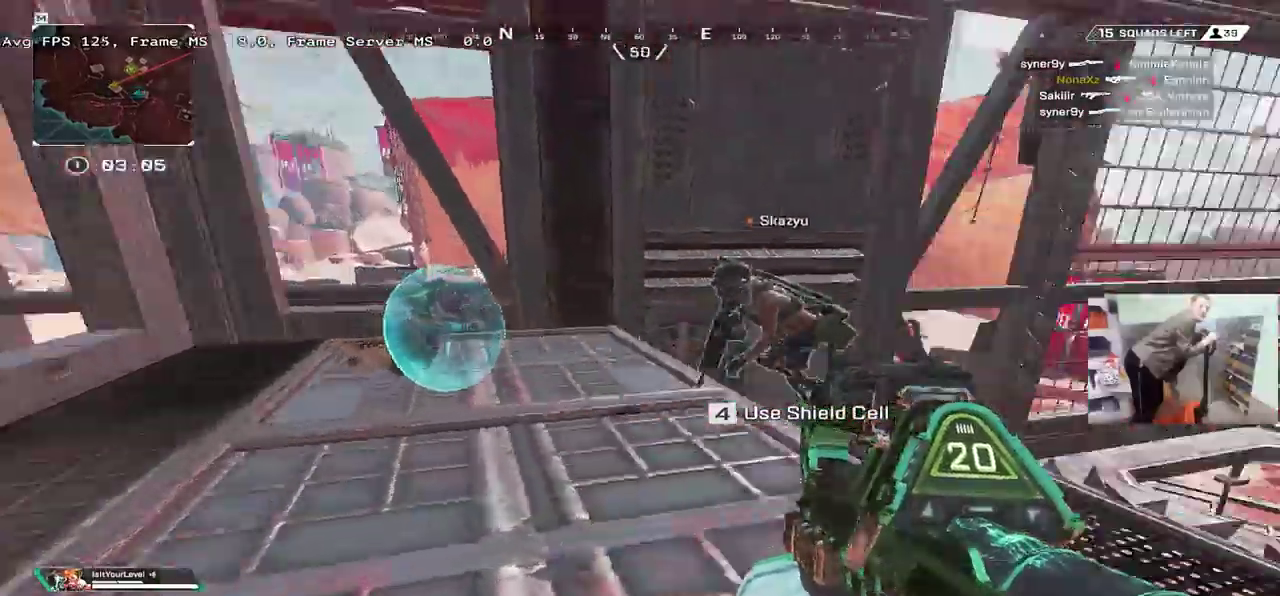
Gameplay with keyboard and mouse; each line is a JSON object with the keys and mouse buttons held at the frame after it. "events" lists presses ("down") and releases ("up") of "1", "2", "3", "4", "5", "a", "alt", "b", "c", "ctrl", "d", "e", "f", "g", "q", "r", "s", "shift", "space", "t", "tab", "v", "w", "x", "z", "mouse_left", "mouse_wheel", "mouse_right", "mouse_mb4" and "mouse_mb5" between this image and that frame as [ms after this image, input, new state], when the widget could be followed in between. "mouse_left", "mouse_wheel", "mouse_right", "mouse_mb4", "mouse_mb5" = the "left", "wheel", "right", "mb4", "mb5" buttons of the "mouse" list. No other keys are recorded. "wheel" means that the mouse wheel is clicked or scrolled. Mouse movement is not recorded.
{"keys": ["q", "w"], "mouse": [], "events": [[184, "w", "down"]]}
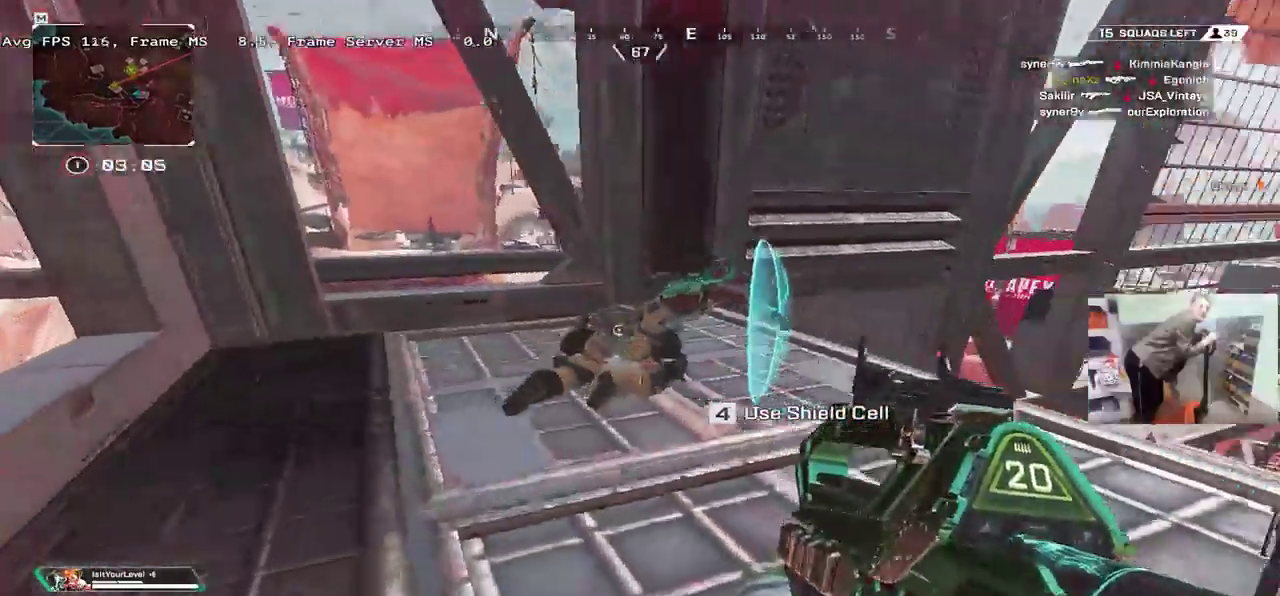
{"keys": ["q"], "mouse": ["left"], "events": [[17, "mouse_left", "down"], [184, "mouse_left", "up"], [350, "mouse_left", "down"], [417, "w", "up"]]}
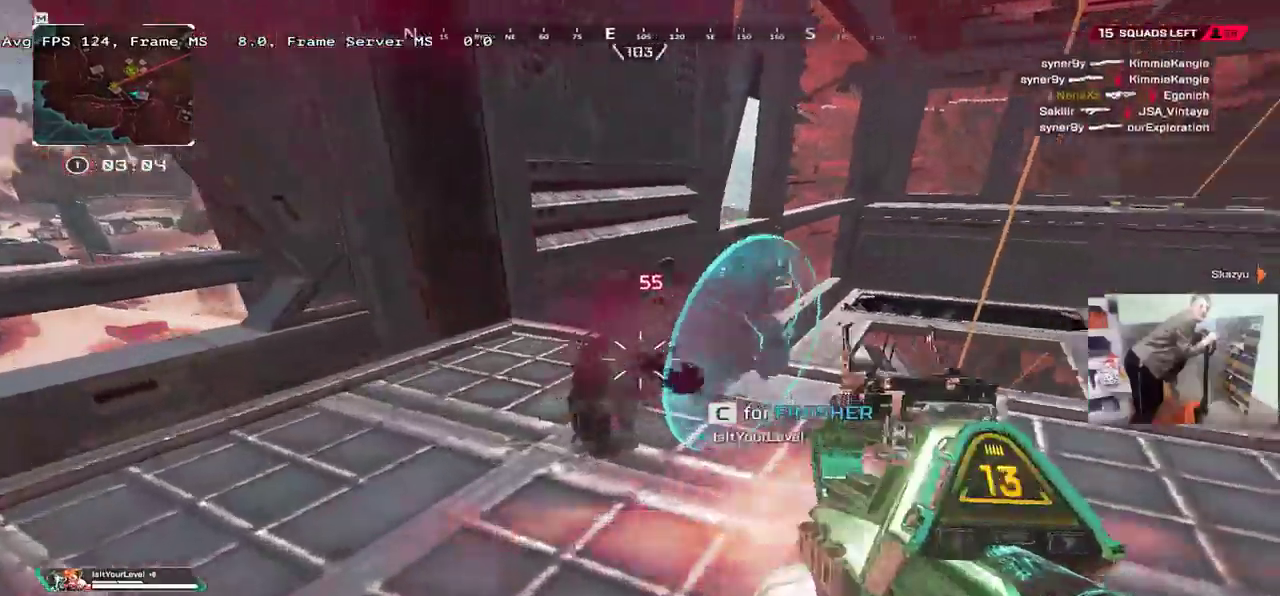
{"keys": ["e"], "mouse": [], "events": [[100, "mouse_left", "up"], [317, "q", "up"], [384, "e", "down"]]}
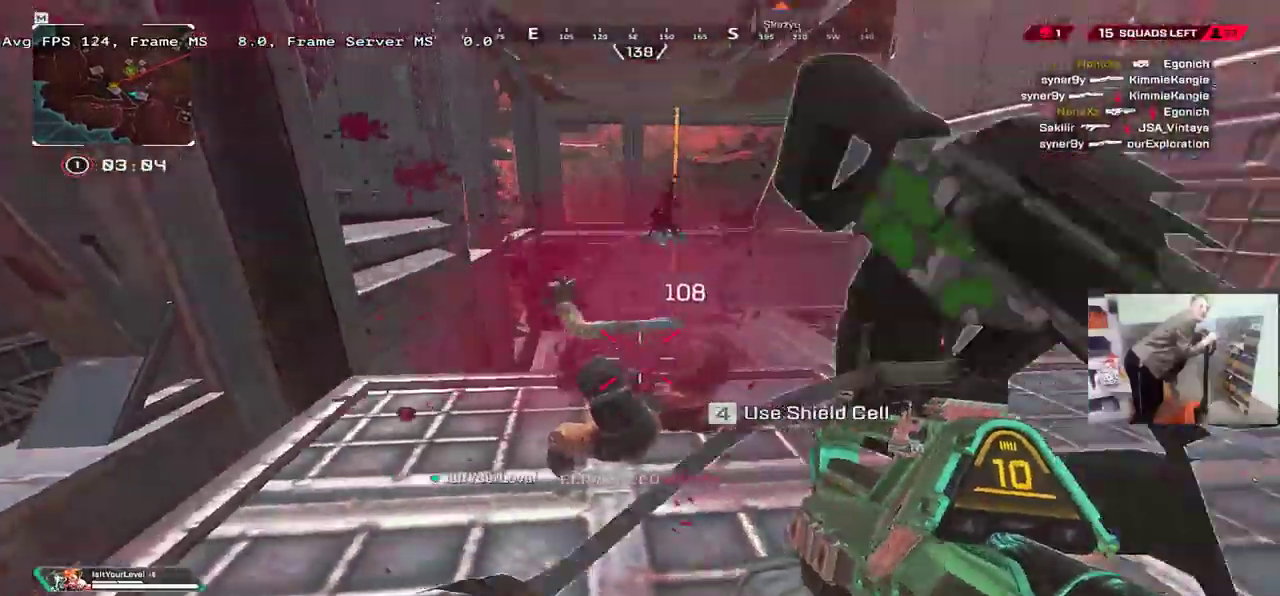
{"keys": ["c"], "mouse": [], "events": [[100, "c", "down"], [300, "e", "up"]]}
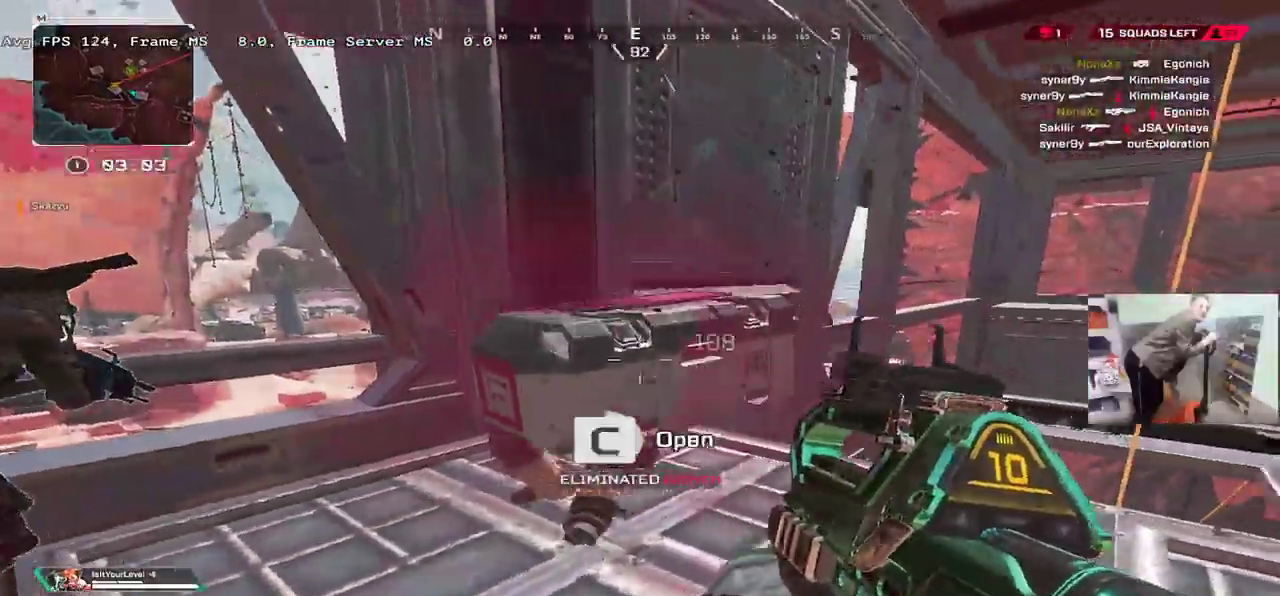
{"keys": ["e"], "mouse": [], "events": [[234, "q", "down"], [284, "c", "up"], [334, "e", "down"], [334, "q", "up"]]}
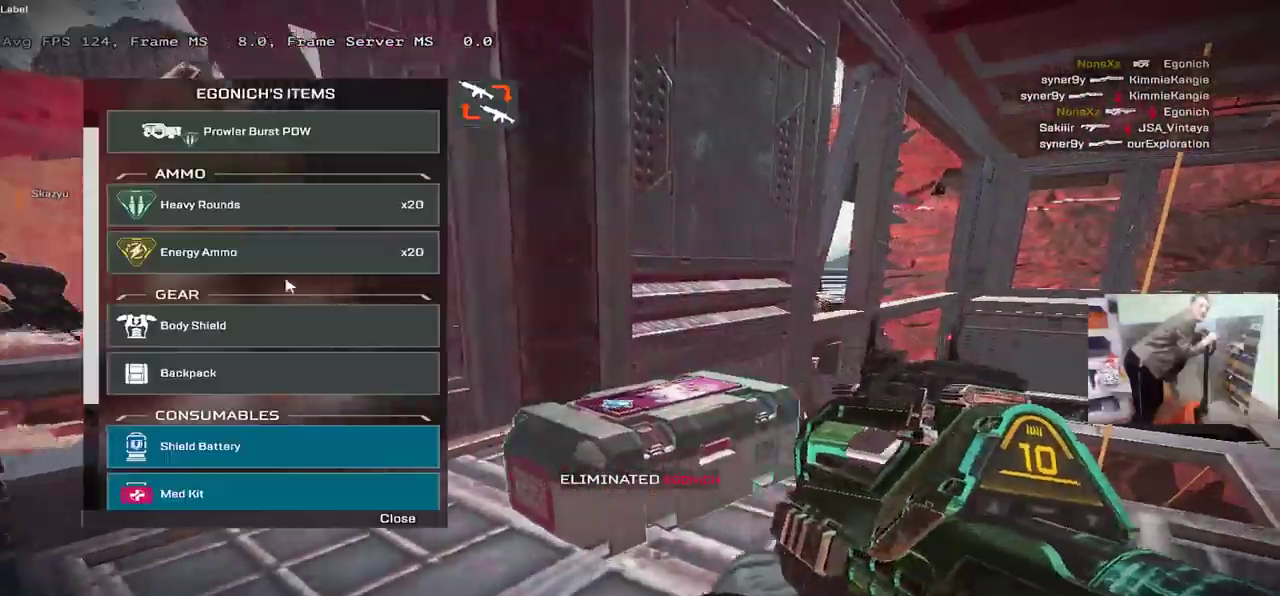
{"keys": ["e"], "mouse": [], "events": [[17, "e", "up"], [50, "q", "down"], [134, "q", "up"], [150, "e", "down"], [250, "mouse_left", "down"], [300, "e", "up"], [300, "mouse_left", "up"], [317, "q", "down"], [417, "e", "down"], [417, "q", "up"]]}
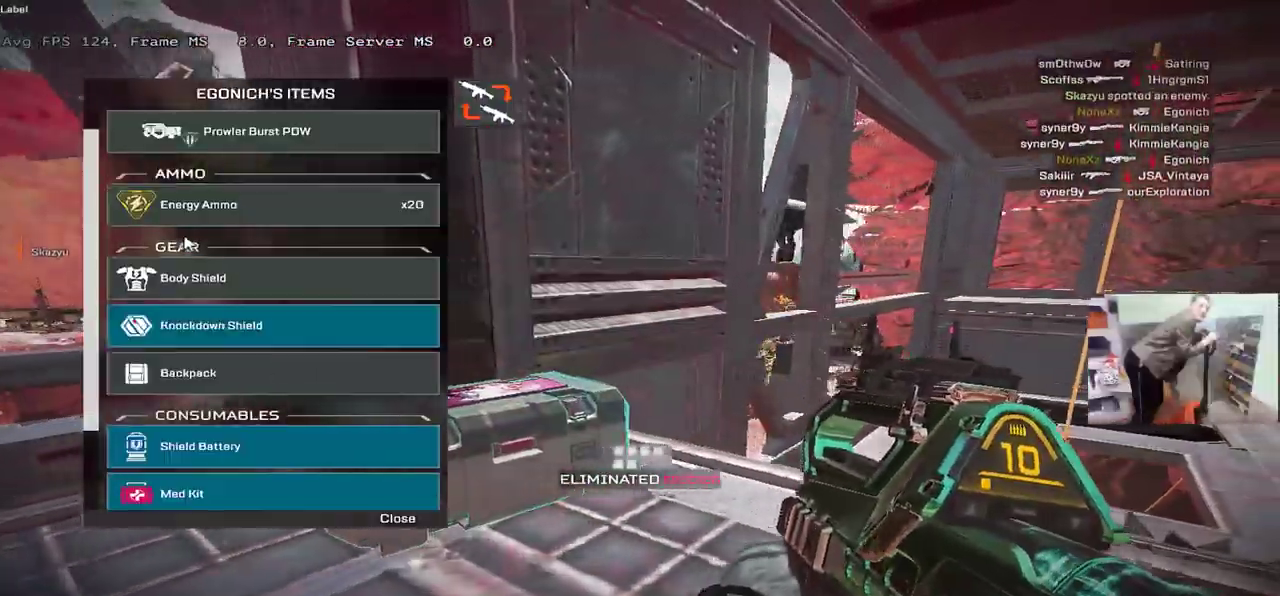
{"keys": [], "mouse": [], "events": [[84, "e", "up"], [250, "mouse_left", "down"], [267, "q", "down"], [284, "mouse_left", "up"], [334, "e", "down"], [334, "q", "up"], [417, "e", "up"]]}
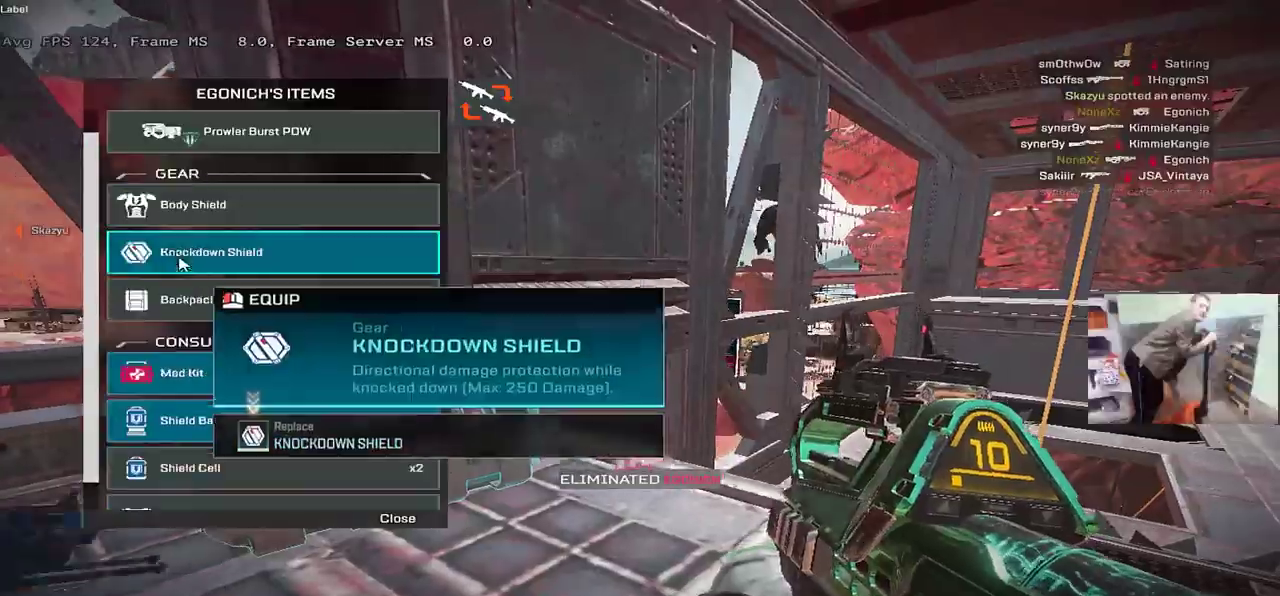
{"keys": [], "mouse": [], "events": [[150, "e", "down"], [250, "e", "up"], [267, "mouse_left", "down"], [317, "mouse_left", "up"], [400, "e", "down"], [450, "e", "up"]]}
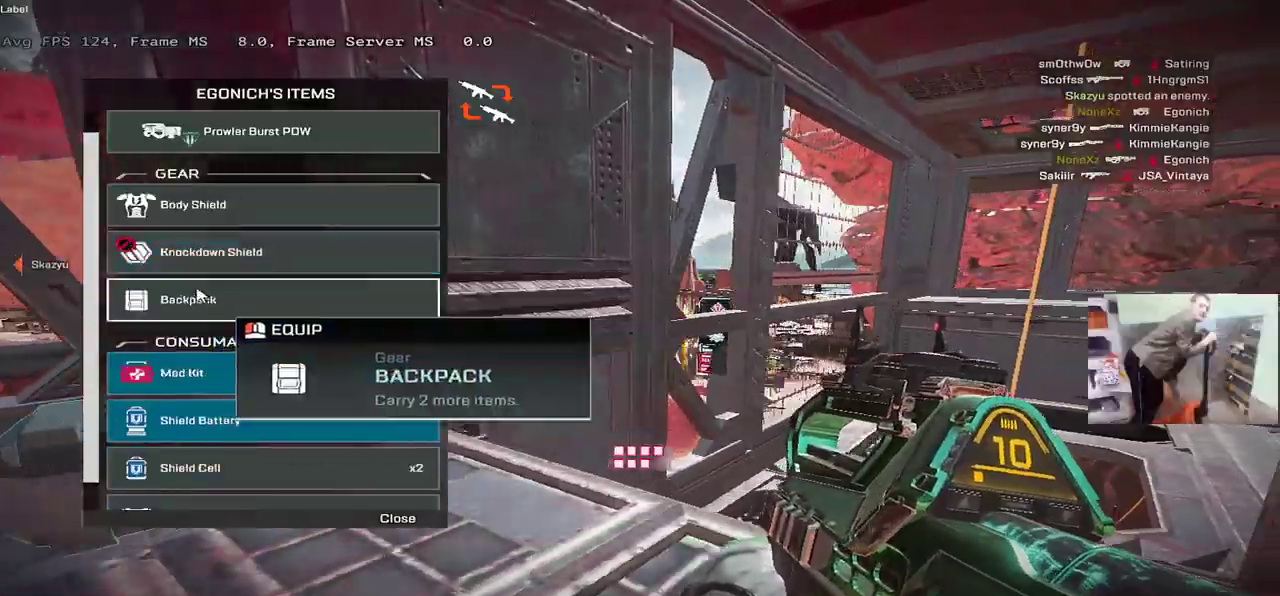
{"keys": [], "mouse": [], "events": [[234, "q", "down"], [350, "q", "up"]]}
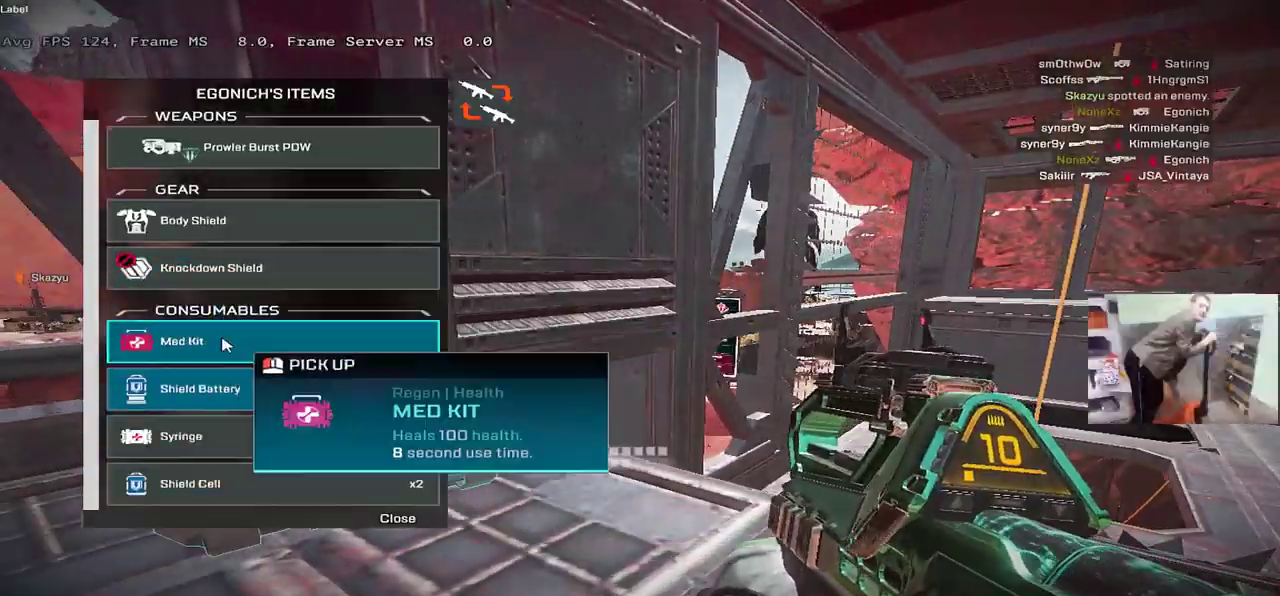
{"keys": [], "mouse": [], "events": [[17, "e", "down"], [84, "e", "up"], [234, "e", "down"], [234, "mouse_left", "down"], [267, "mouse_left", "up"], [317, "e", "up"], [334, "q", "down"], [367, "mouse_left", "down"], [417, "e", "down"], [417, "mouse_left", "up"], [417, "q", "up"], [500, "e", "up"]]}
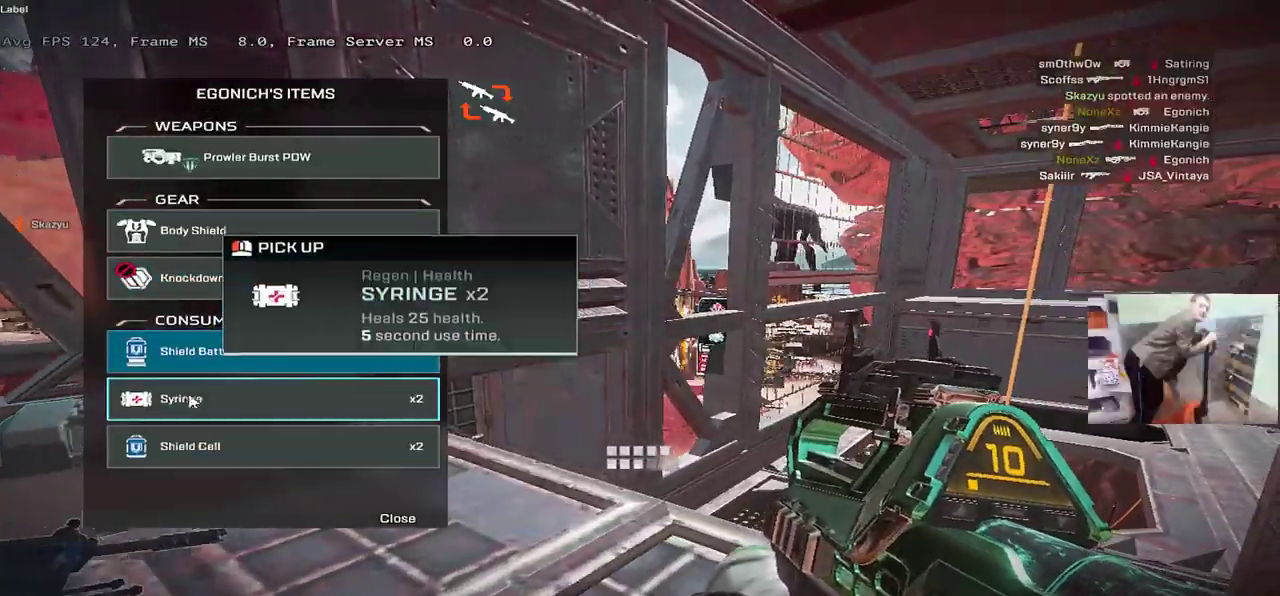
{"keys": [], "mouse": [], "events": [[267, "q", "down"], [300, "mouse_left", "down"], [350, "mouse_left", "up"], [367, "q", "up"]]}
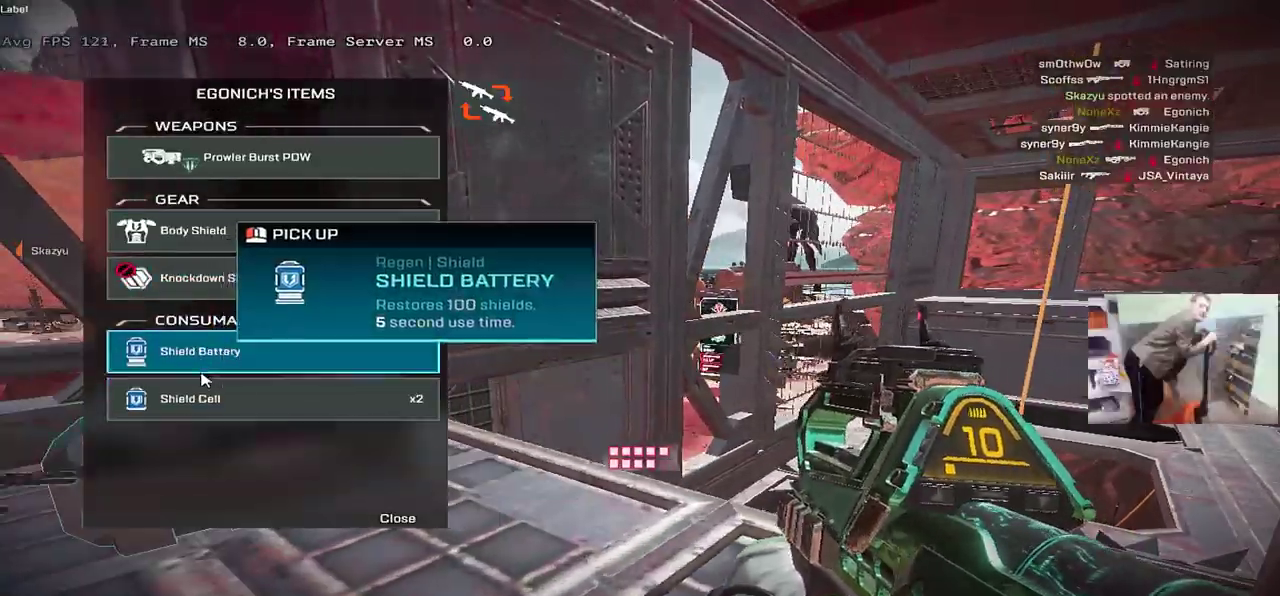
{"keys": [], "mouse": ["left"], "events": [[84, "e", "down"], [134, "mouse_left", "down"], [184, "e", "up"], [184, "mouse_left", "up"], [500, "mouse_left", "down"]]}
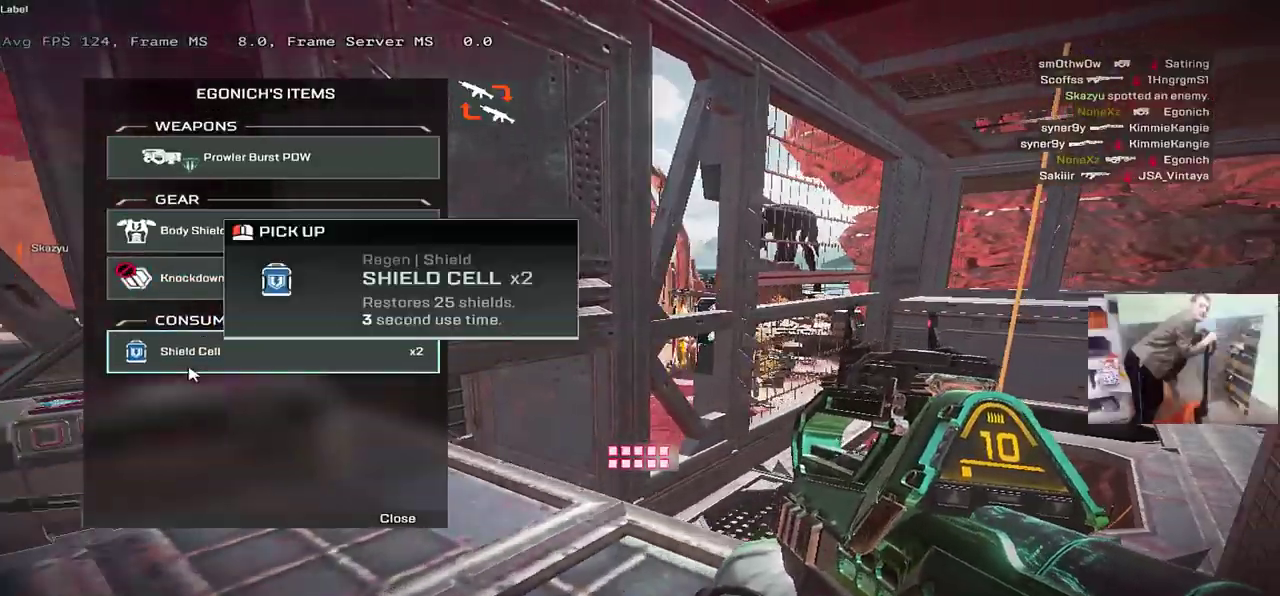
{"keys": ["e"], "mouse": [], "events": [[34, "mouse_left", "up"], [284, "tab", "down"], [334, "tab", "up"], [367, "b", "down"], [384, "e", "down"], [417, "b", "up"]]}
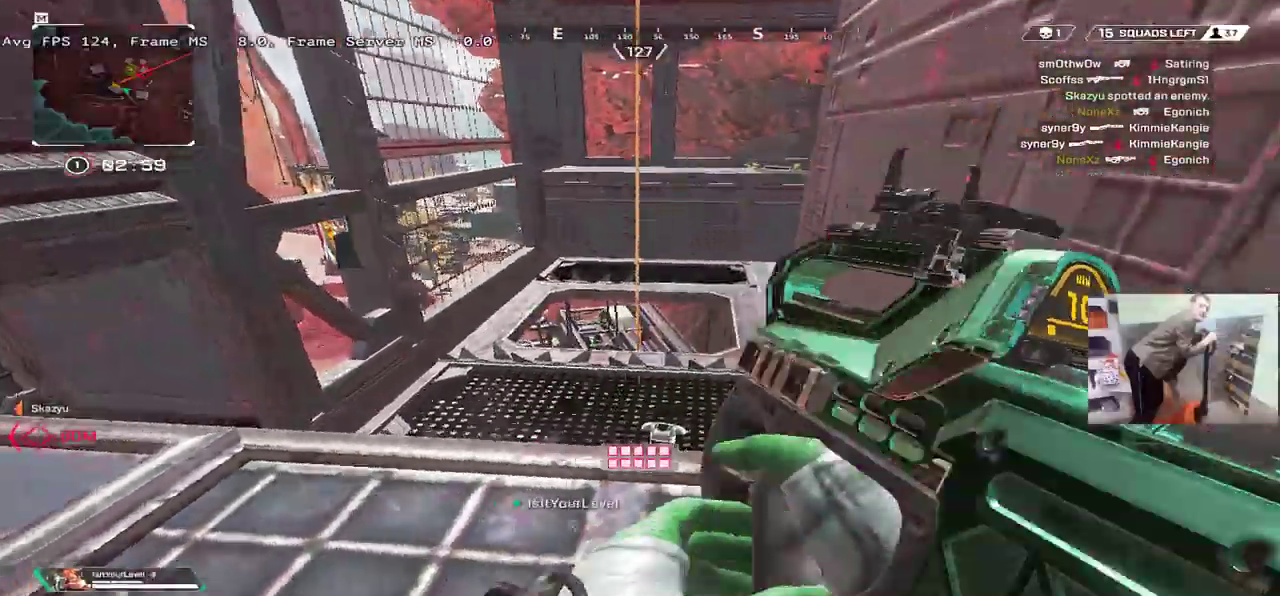
{"keys": ["e", "w"], "mouse": [], "events": [[67, "e", "up"], [200, "w", "down"], [384, "e", "down"]]}
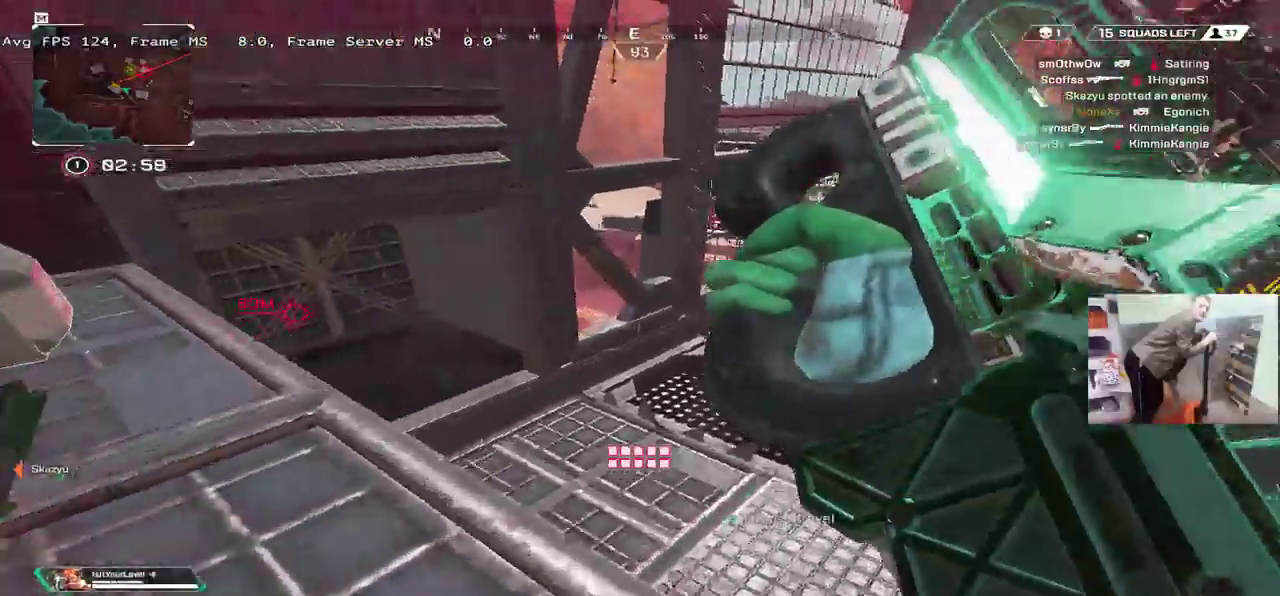
{"keys": ["q"], "mouse": [], "events": [[267, "w", "up"], [317, "e", "up"], [467, "q", "down"]]}
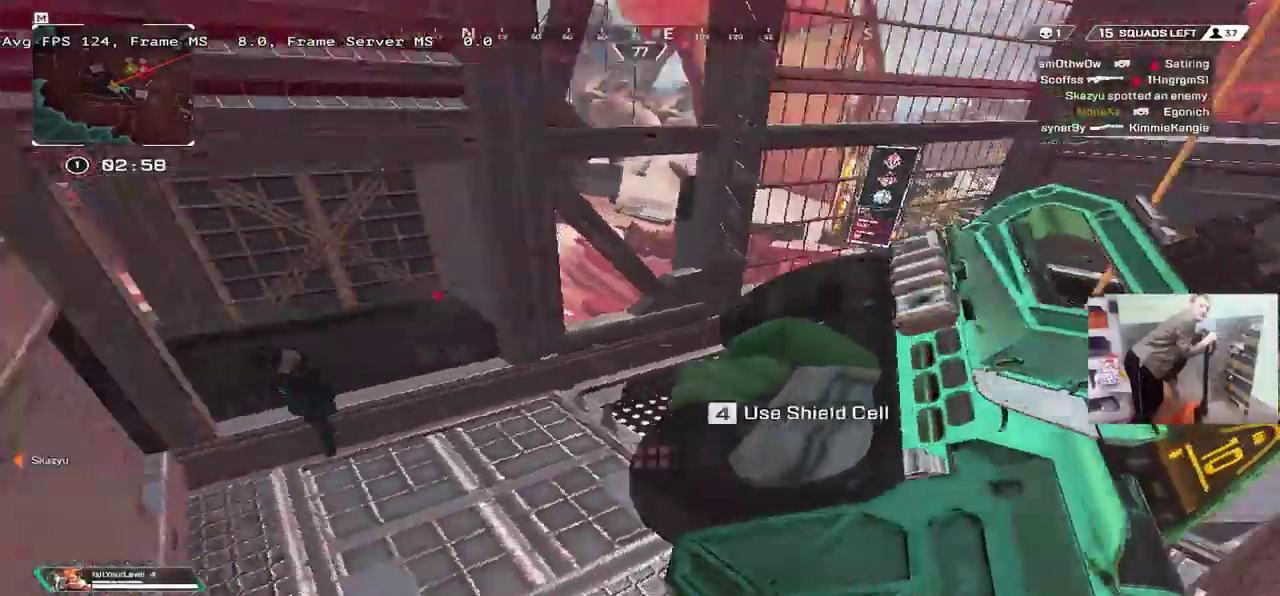
{"keys": ["e"], "mouse": [], "events": [[34, "e", "down"], [50, "q", "up"], [217, "e", "up"], [234, "q", "down"], [384, "e", "down"], [400, "q", "up"]]}
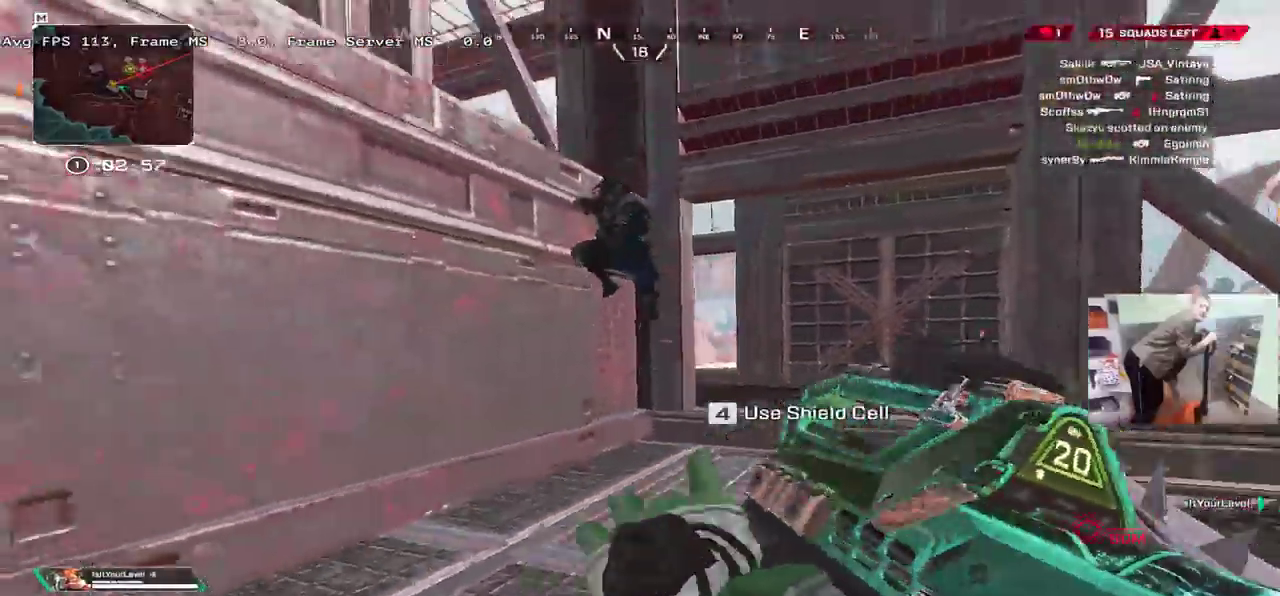
{"keys": ["q", "s"], "mouse": [], "events": [[134, "w", "down"], [150, "mouse_left", "down"], [200, "w", "up"], [400, "mouse_left", "up"], [450, "s", "down"], [467, "e", "up"], [484, "q", "down"]]}
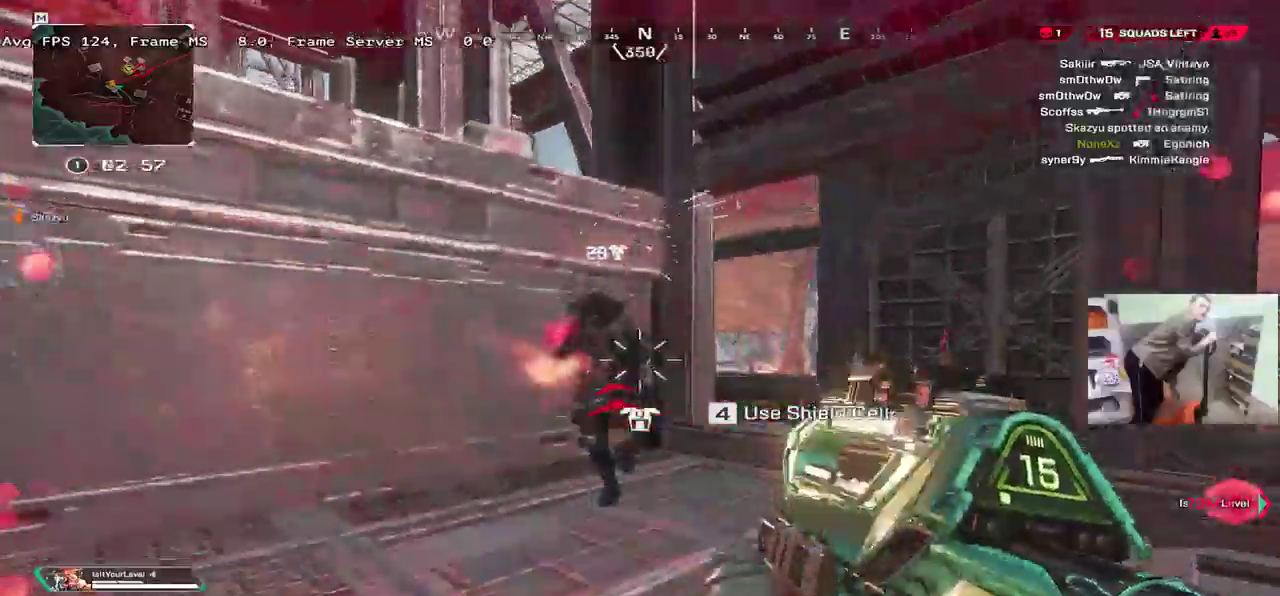
{"keys": ["e"], "mouse": ["left"]}
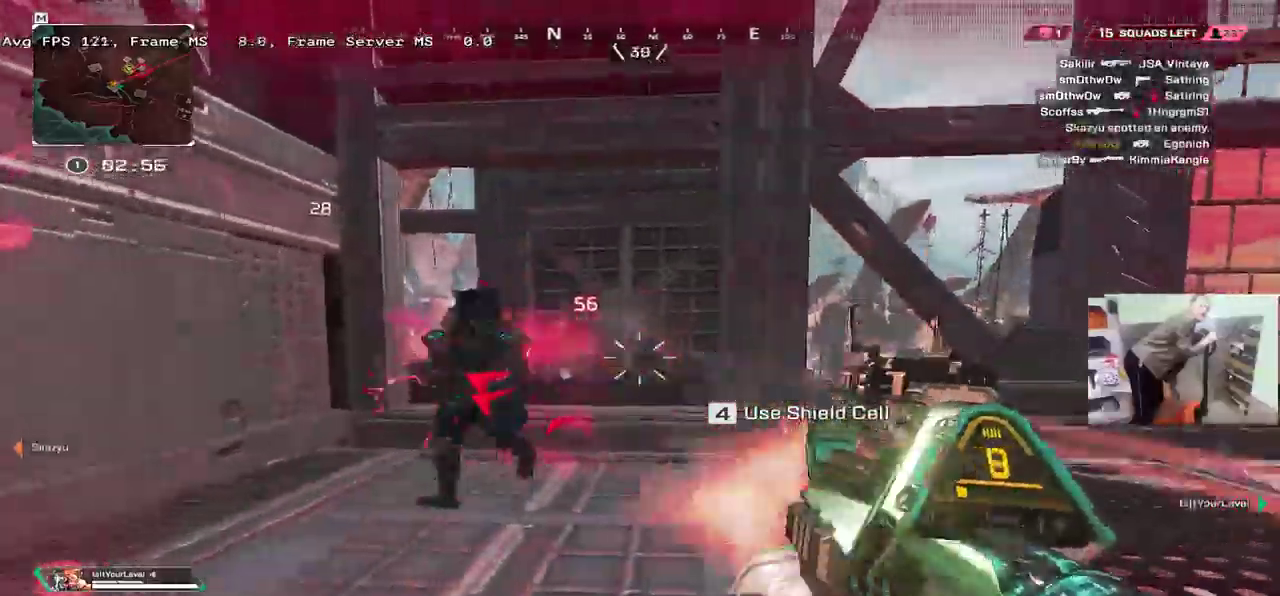
{"keys": ["e", "q", "shift", "w"], "mouse": [], "events": [[200, "q", "down"], [217, "e", "up"], [300, "mouse_left", "up"], [317, "e", "down"], [317, "q", "up"], [434, "q", "down"], [484, "w", "down"], [500, "shift", "down"]]}
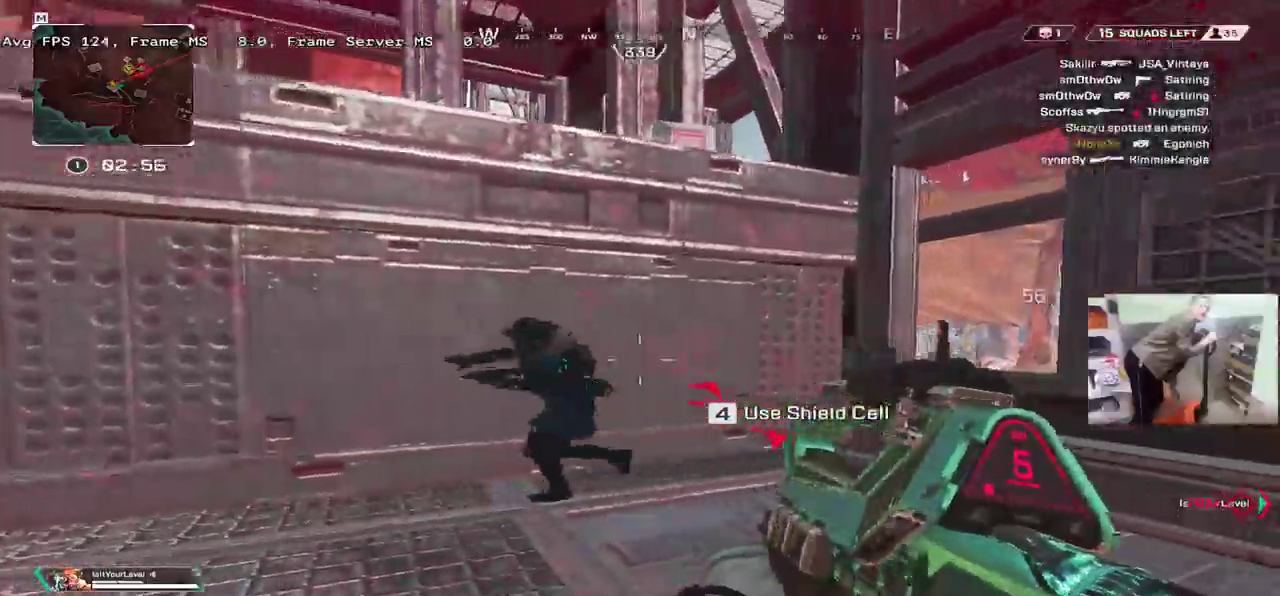
{"keys": ["w"], "mouse": [], "events": [[17, "e", "up"], [34, "q", "up"], [84, "shift", "up"], [167, "shift", "down"], [234, "shift", "up"], [317, "shift", "down"], [334, "shift", "up"], [434, "shift", "down"], [484, "shift", "up"]]}
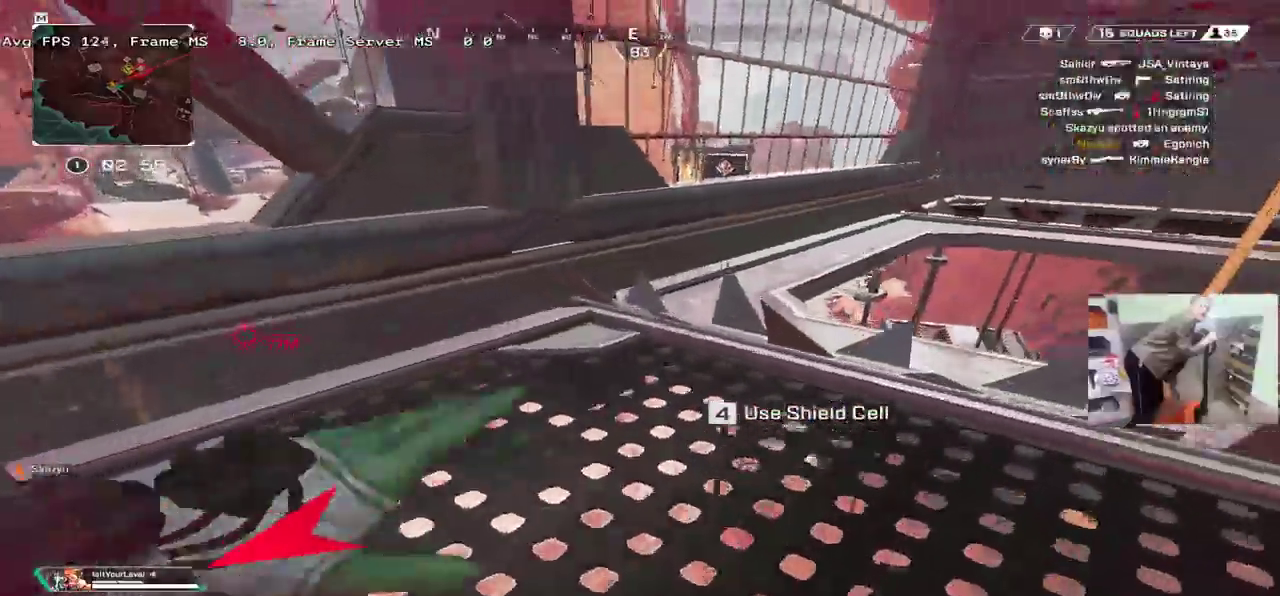
{"keys": ["ctrl", "w"], "mouse": [], "events": [[50, "shift", "down"], [100, "shift", "up"], [300, "ctrl", "down"]]}